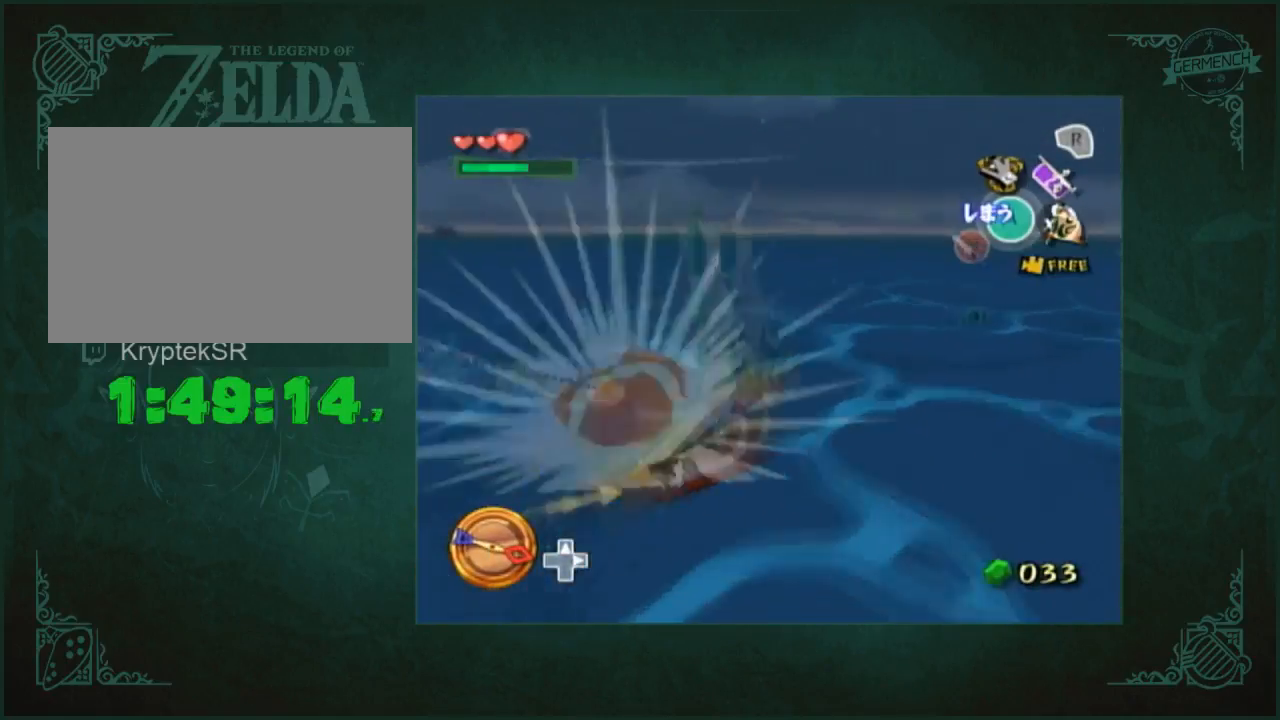
Gameplay with a controller (Nintendo layout); each line is a JSON object with the inputs held at the frame after it. "button_events" lists button changes between this image and that frame as [ms after this image, input, new state], when the widget could be followed in between (sticks are given only as held states). Not read: L2 L3 R2 R3 START X.
{"buttons": [], "left_stick": "center", "right_stick": "center", "button_events": []}
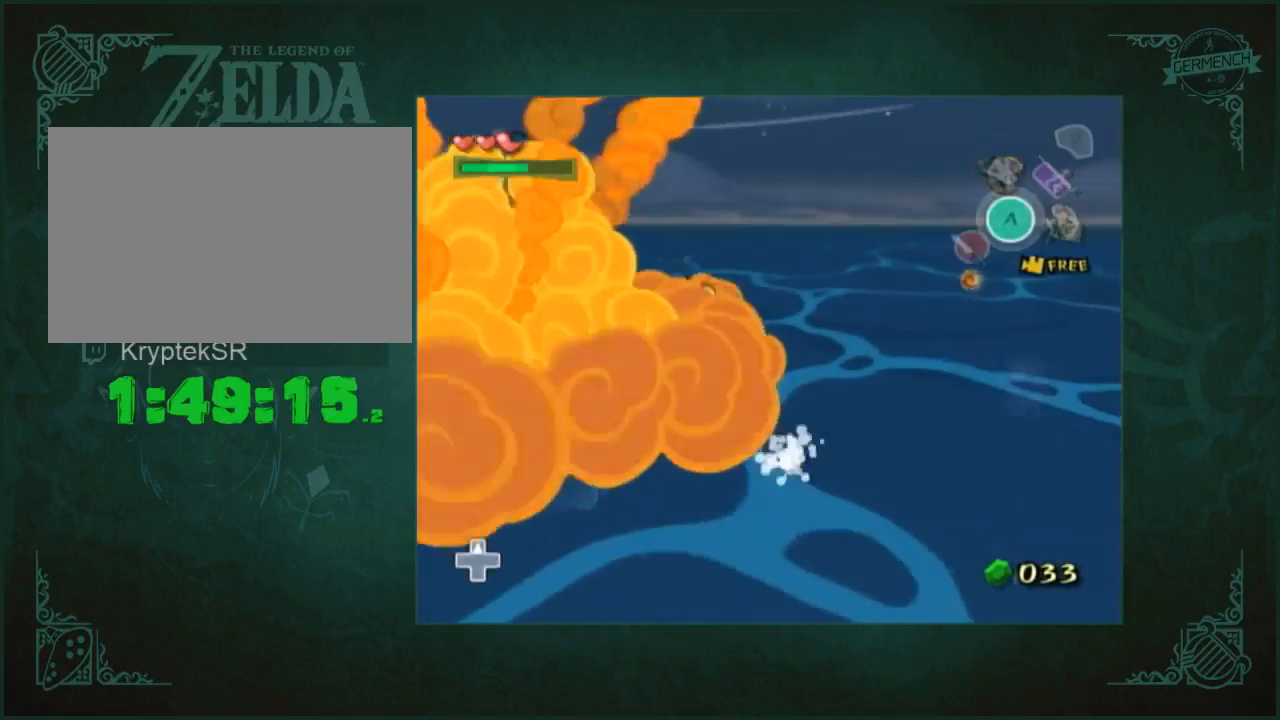
{"buttons": ["A"], "left_stick": "down-left", "right_stick": "center", "button_events": [[483, "A", "down"]]}
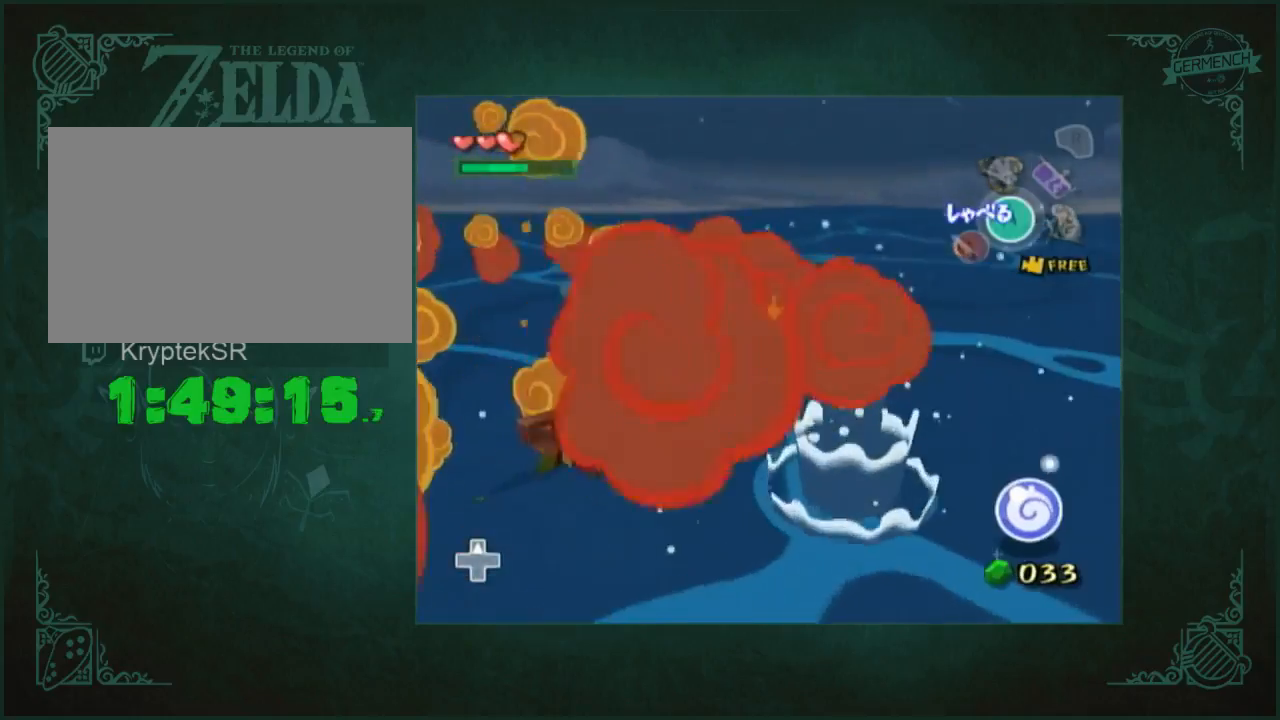
{"buttons": [], "left_stick": "center", "right_stick": "down-left", "button_events": [[50, "A", "up"], [133, "A", "down"], [250, "A", "up"]]}
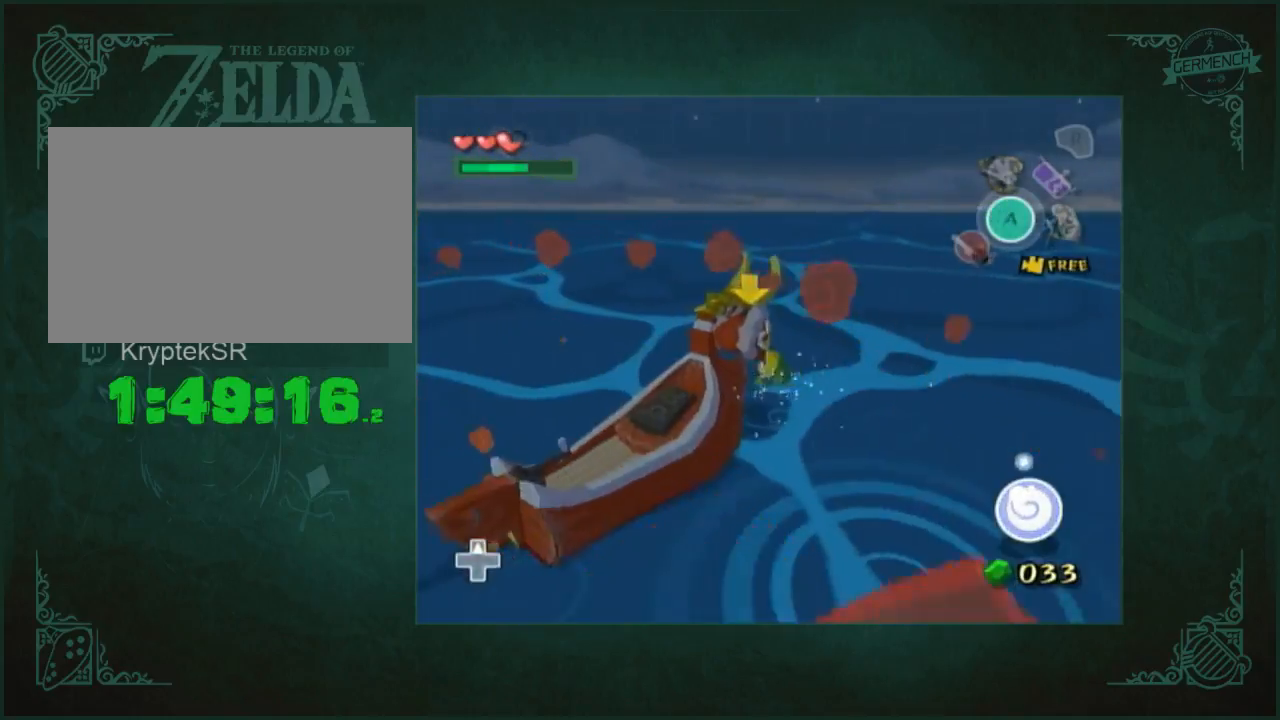
{"buttons": [], "left_stick": "down", "right_stick": "center", "button_events": []}
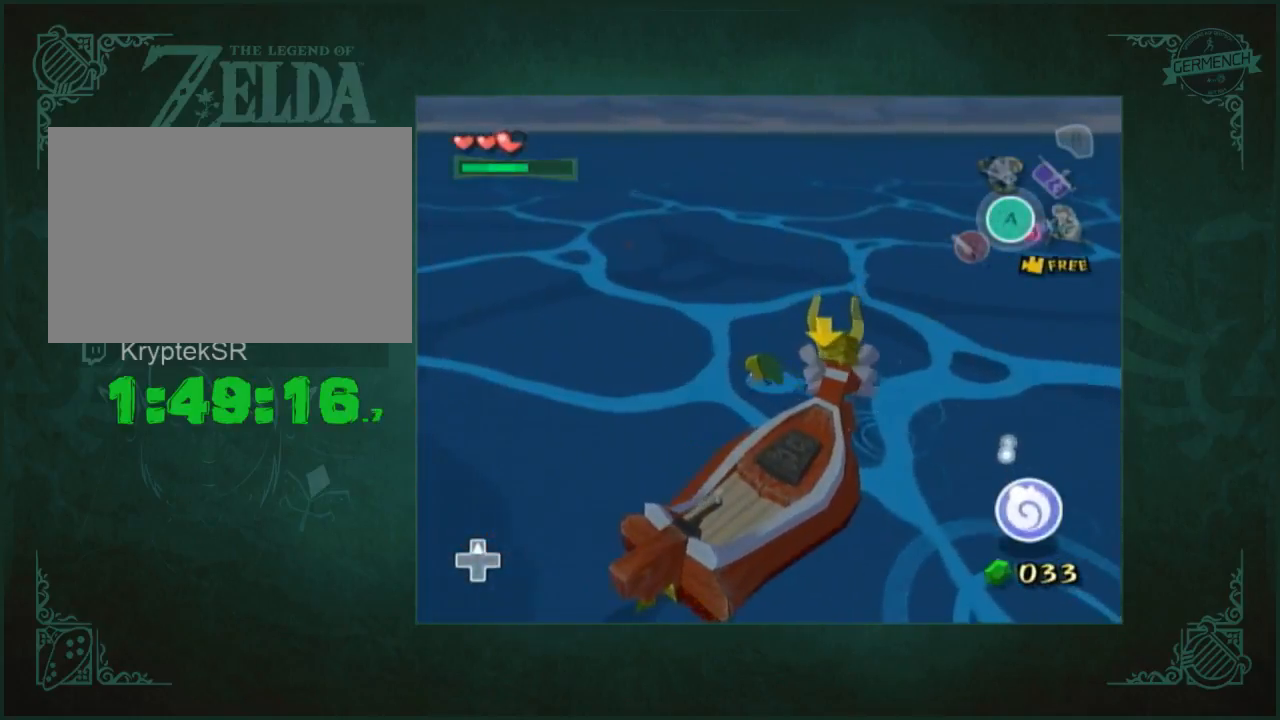
{"buttons": [], "left_stick": "right", "right_stick": "center", "button_events": []}
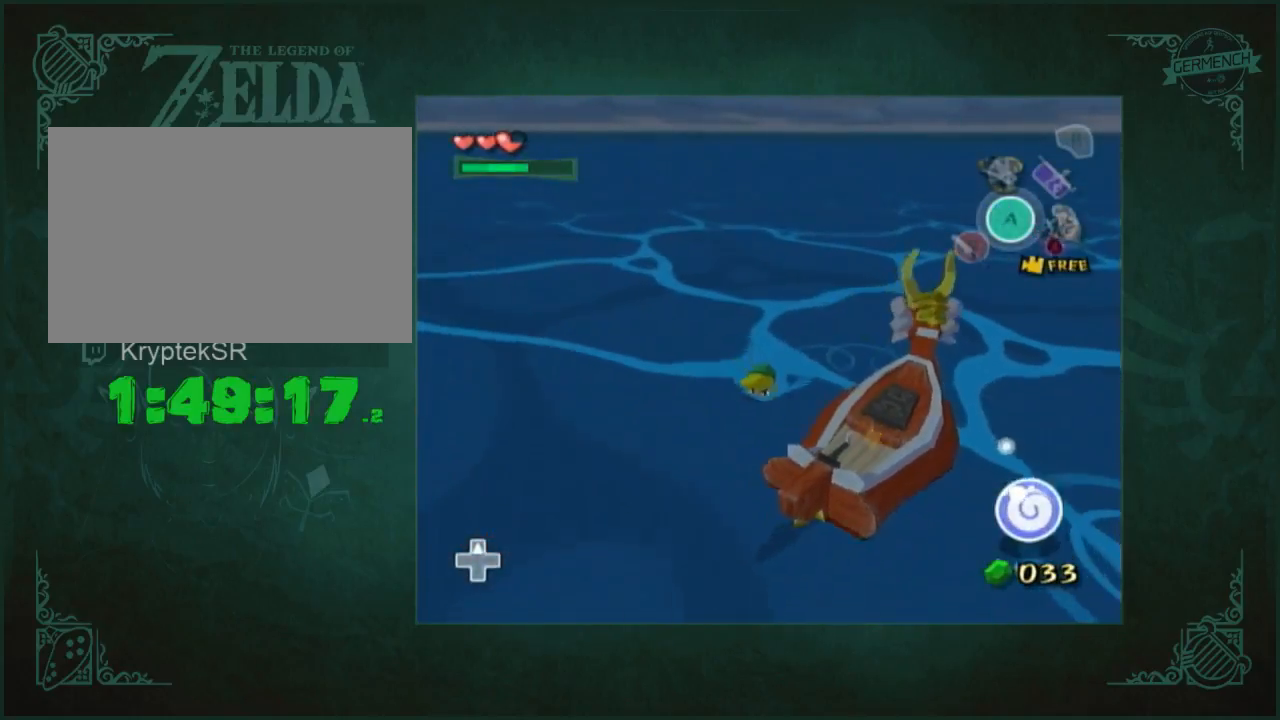
{"buttons": [], "left_stick": "center", "right_stick": "center", "button_events": [[83, "A", "down"], [183, "A", "up"], [250, "A", "down"], [317, "A", "up"], [383, "A", "down"], [450, "A", "up"]]}
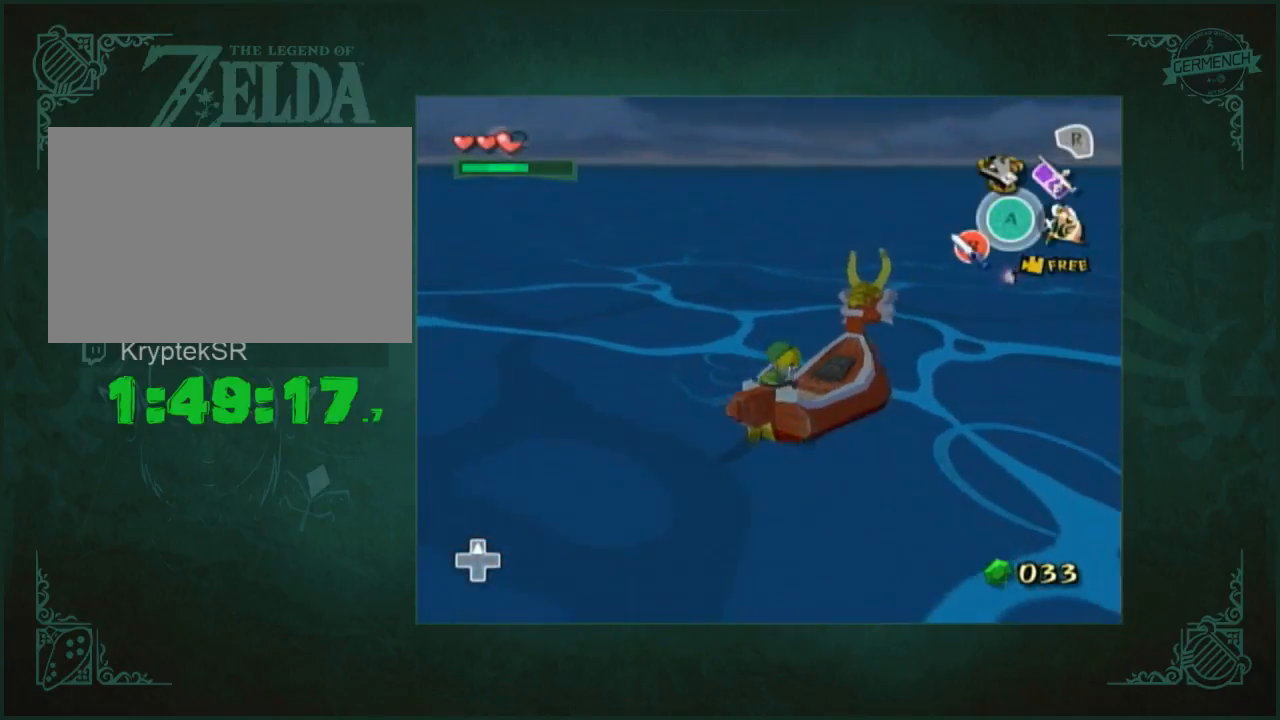
{"buttons": [], "left_stick": "center", "right_stick": "center", "button_events": []}
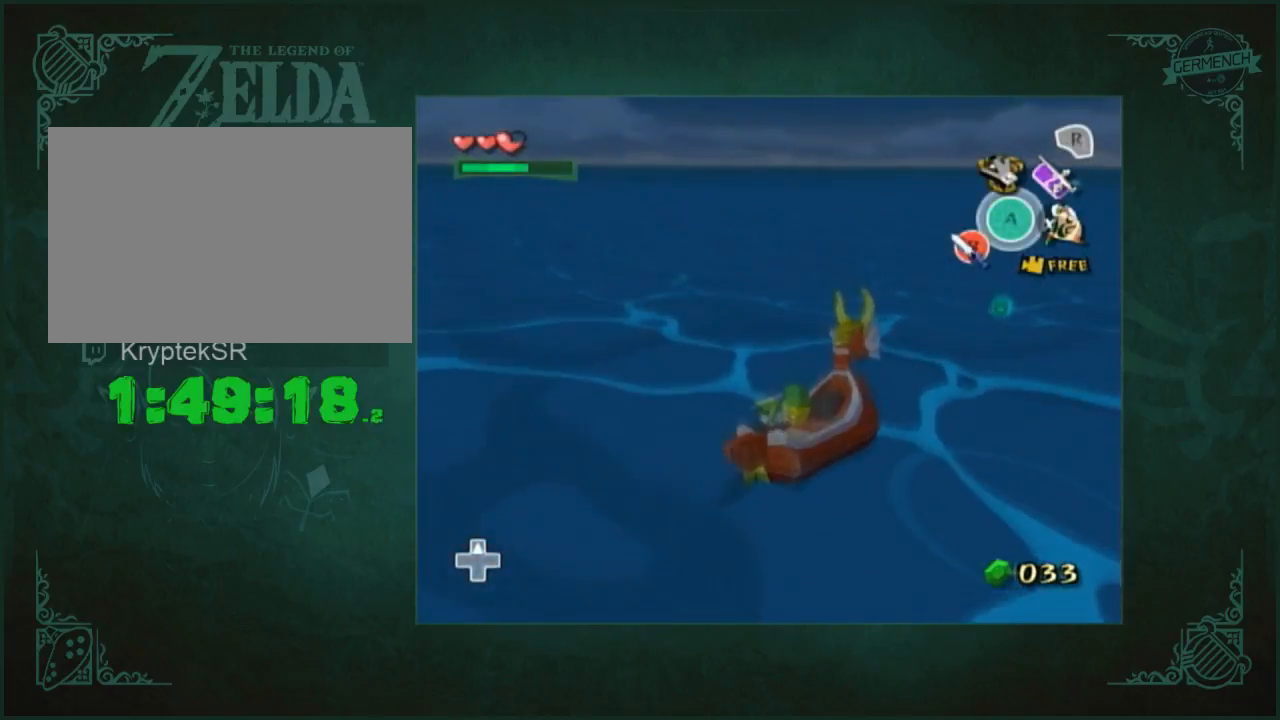
{"buttons": [], "left_stick": "left", "right_stick": "center", "button_events": []}
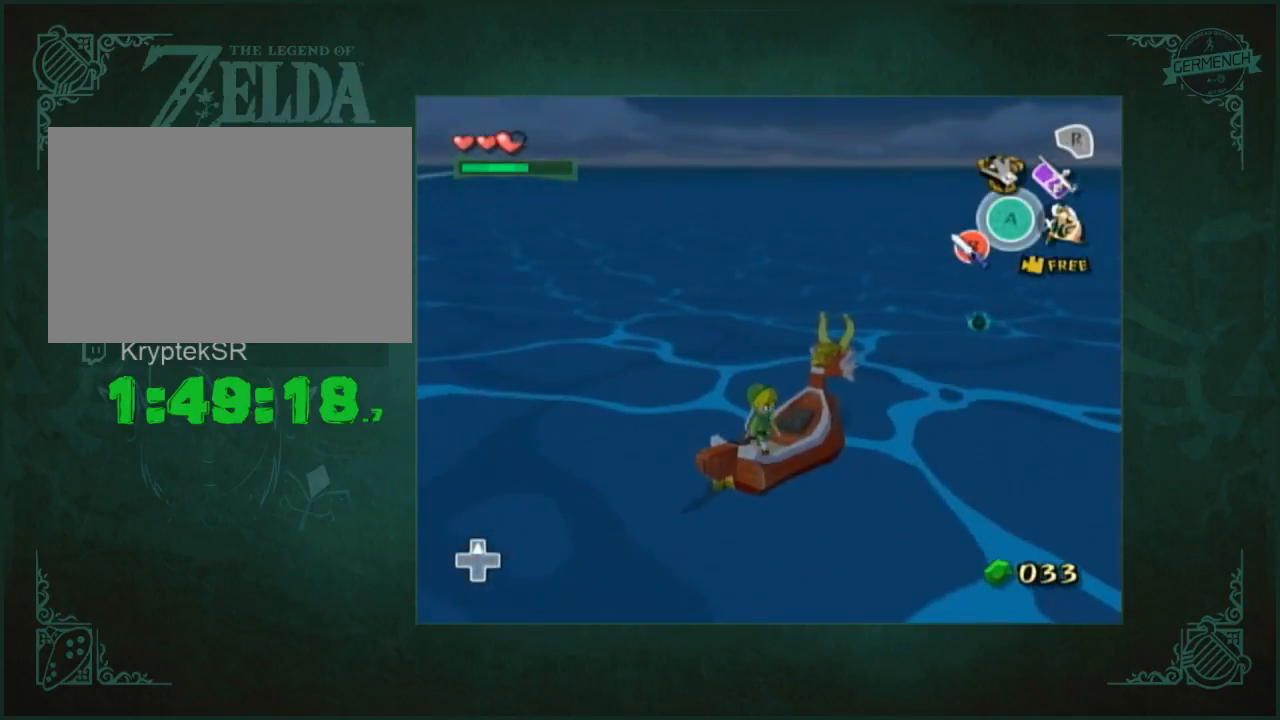
{"buttons": [], "left_stick": "center", "right_stick": "center", "button_events": []}
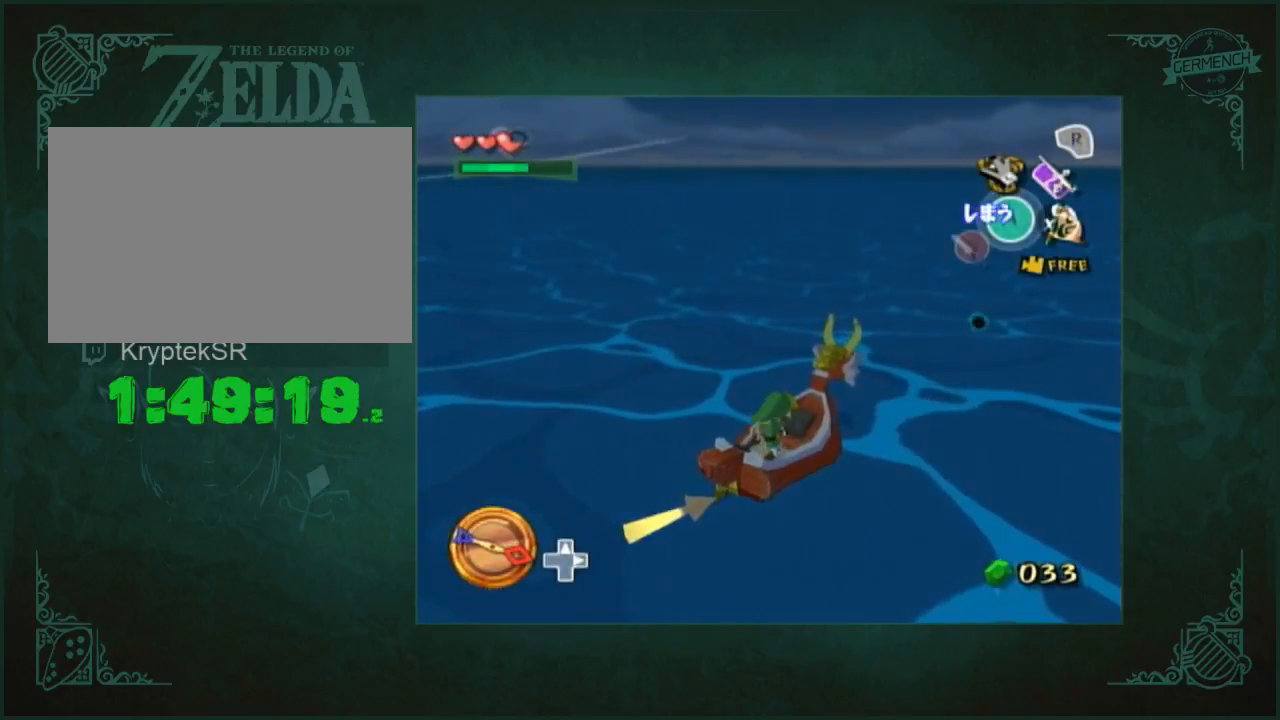
{"buttons": ["Y"], "left_stick": "center", "right_stick": "center", "button_events": [[450, "Y", "down"]]}
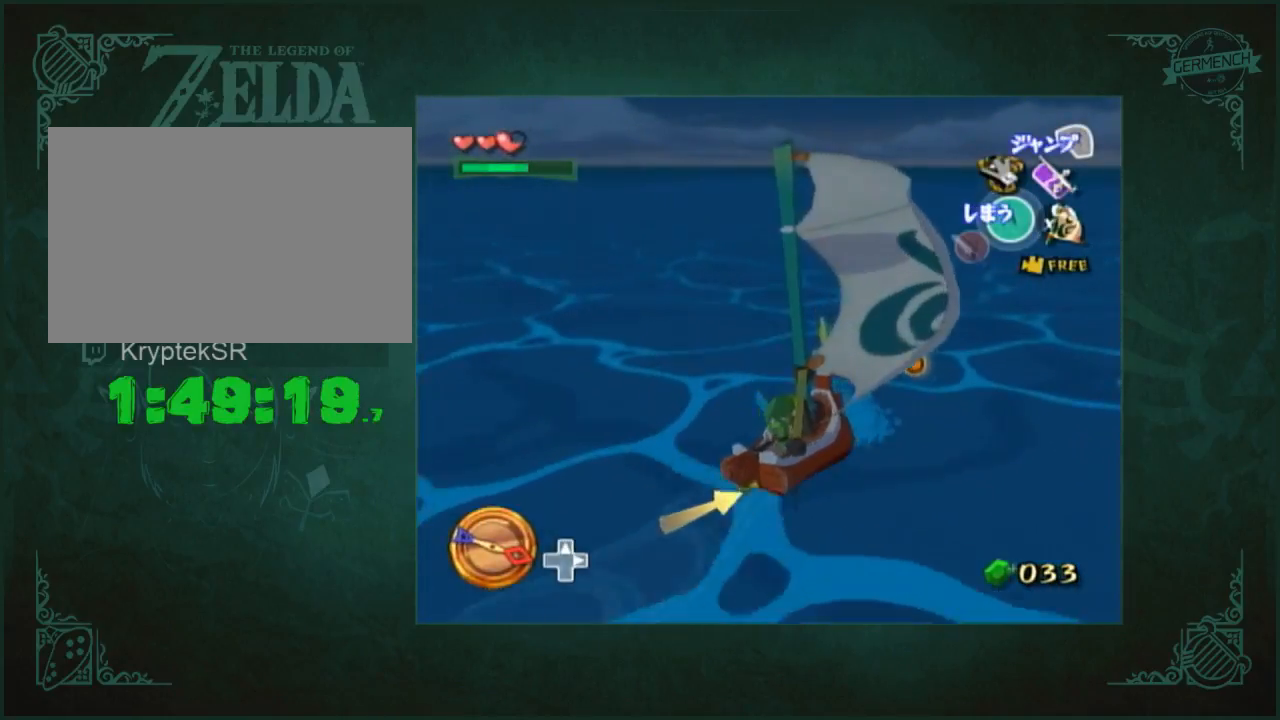
{"buttons": ["Y"], "left_stick": "center", "right_stick": "left", "button_events": []}
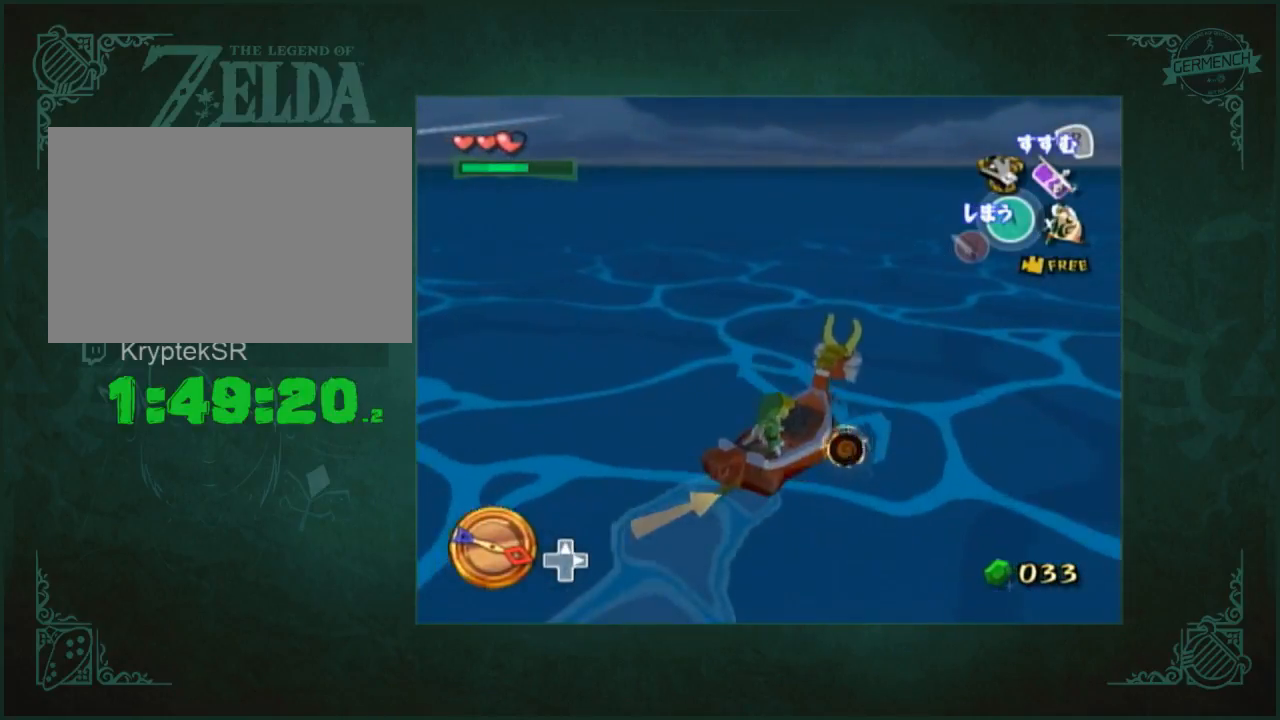
{"buttons": ["Y"], "left_stick": "center", "right_stick": "up-left", "button_events": []}
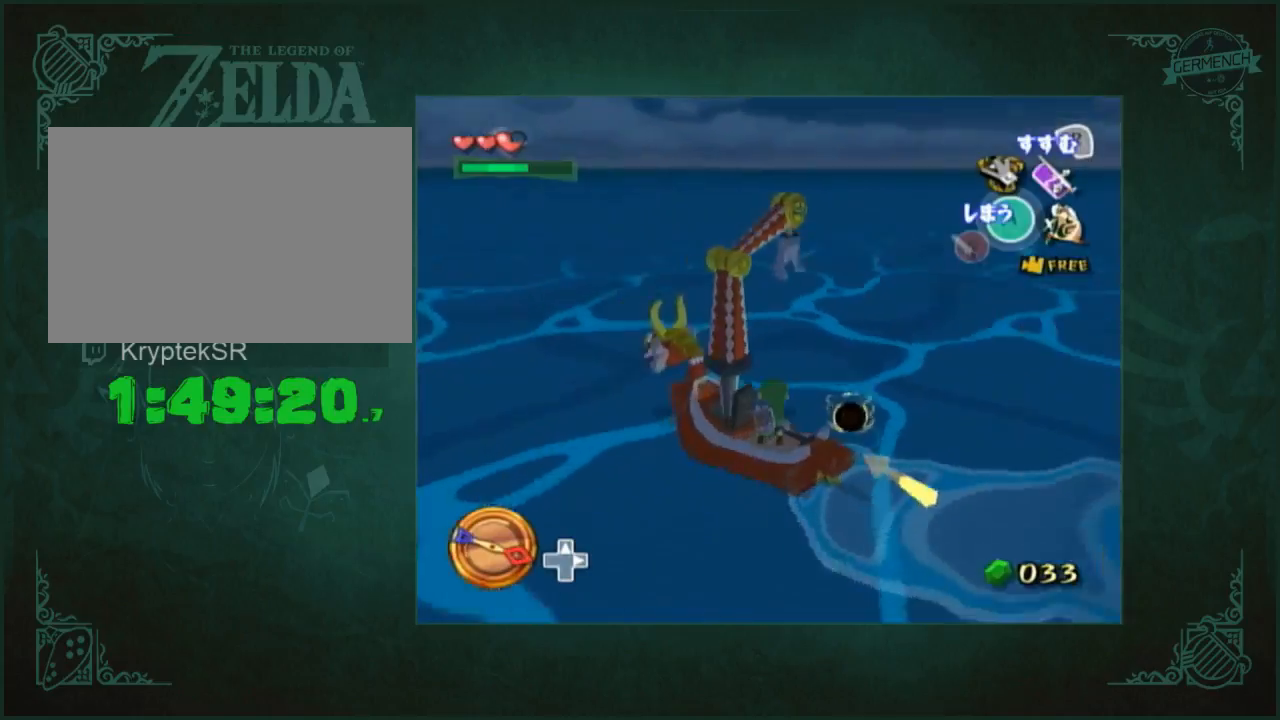
{"buttons": ["Y"], "left_stick": "center", "right_stick": "up", "button_events": []}
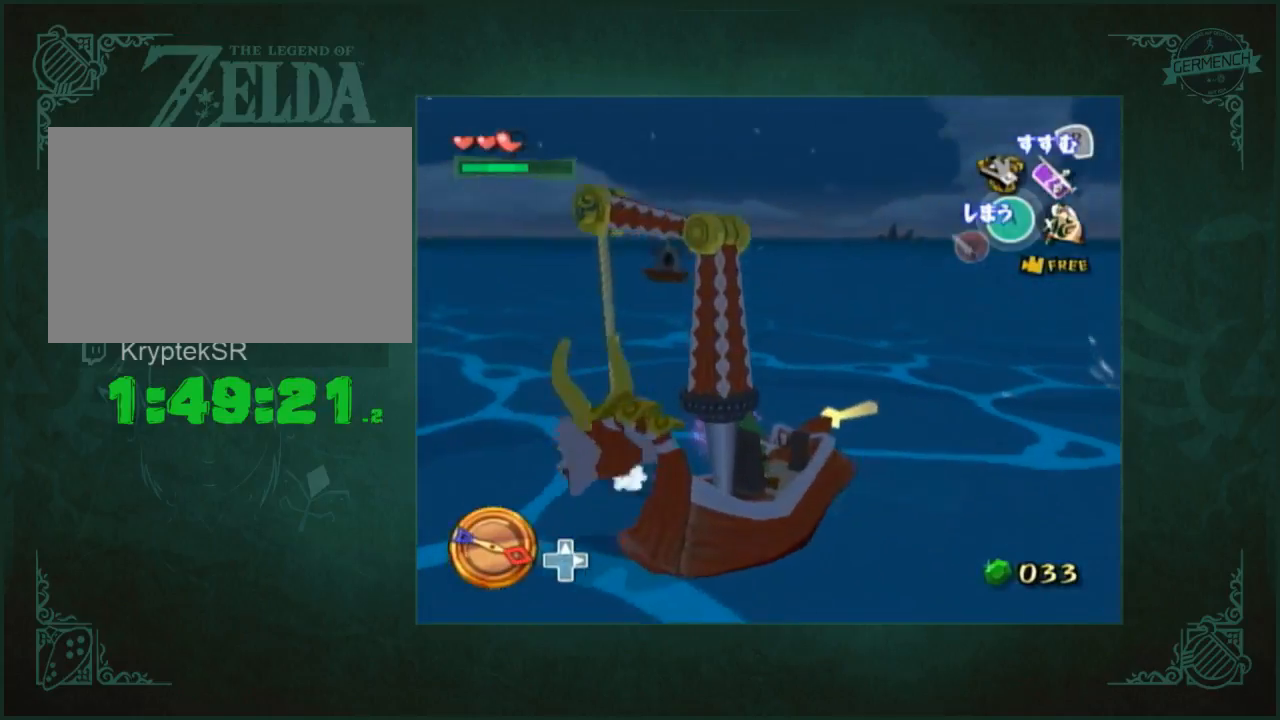
{"buttons": ["Y"], "left_stick": "center", "right_stick": "up-left", "button_events": []}
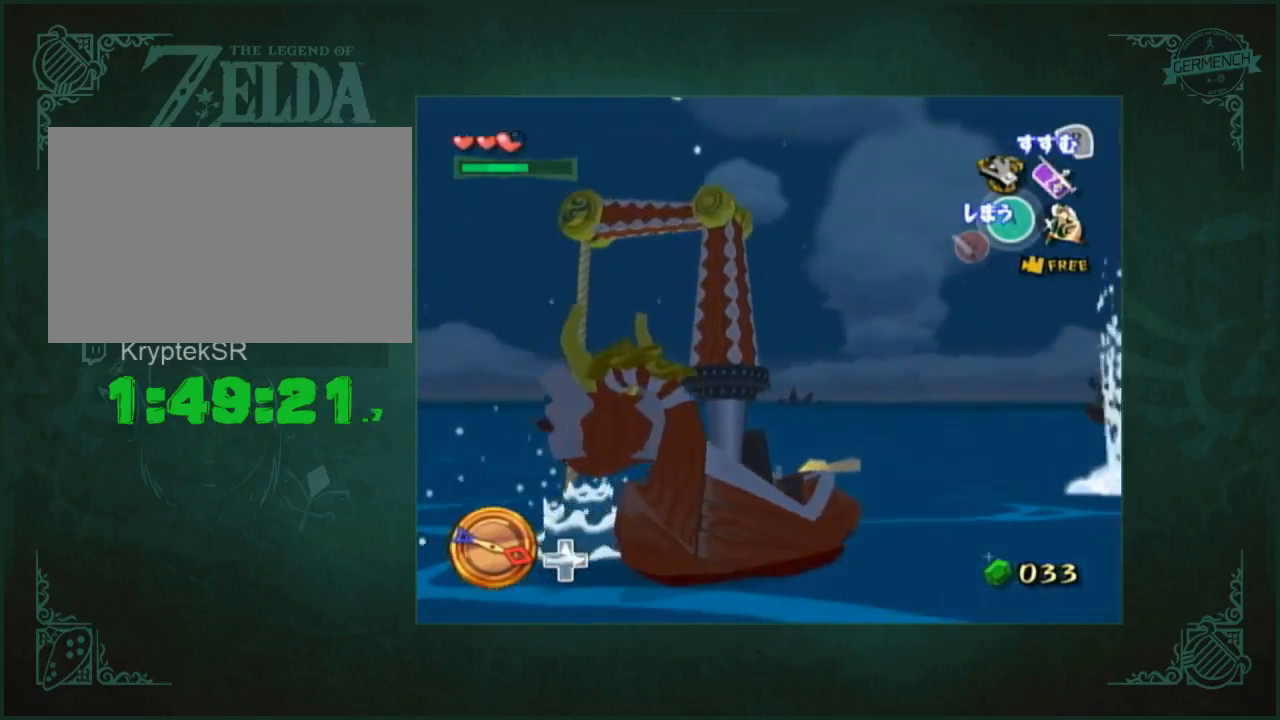
{"buttons": ["Y"], "left_stick": "center", "right_stick": "up-right", "button_events": []}
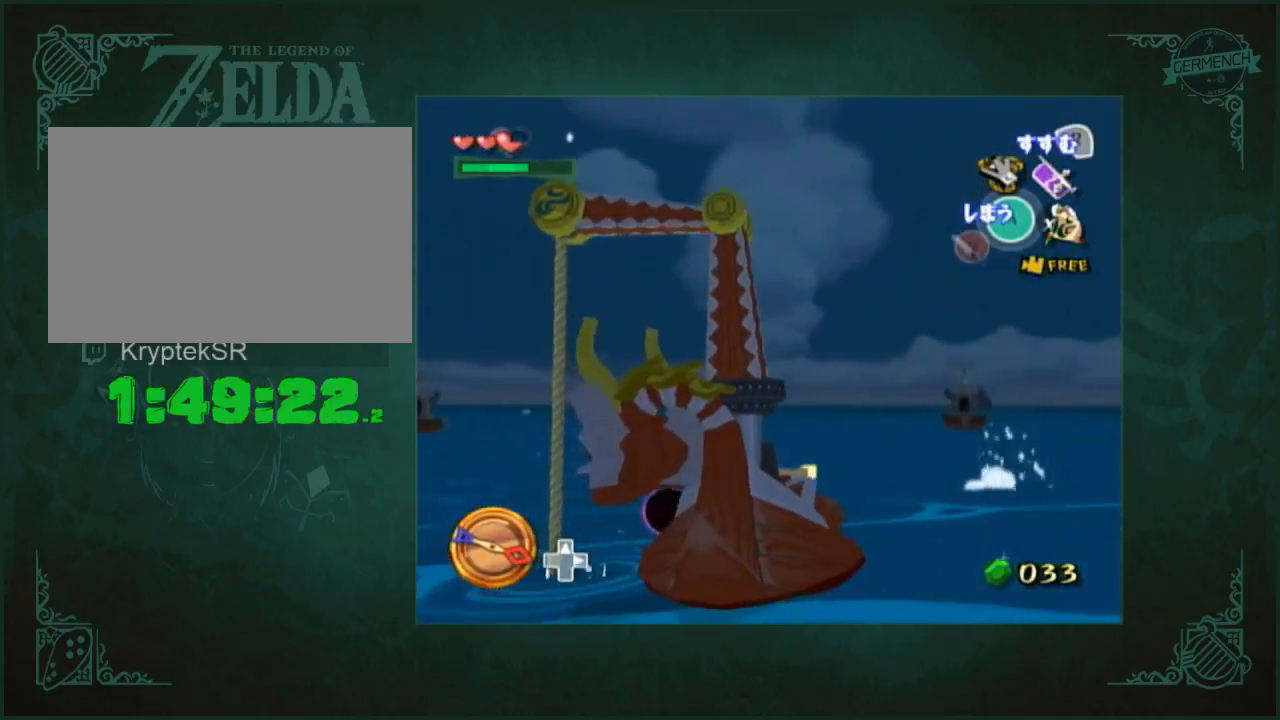
{"buttons": ["Y"], "left_stick": "center", "right_stick": "up", "button_events": []}
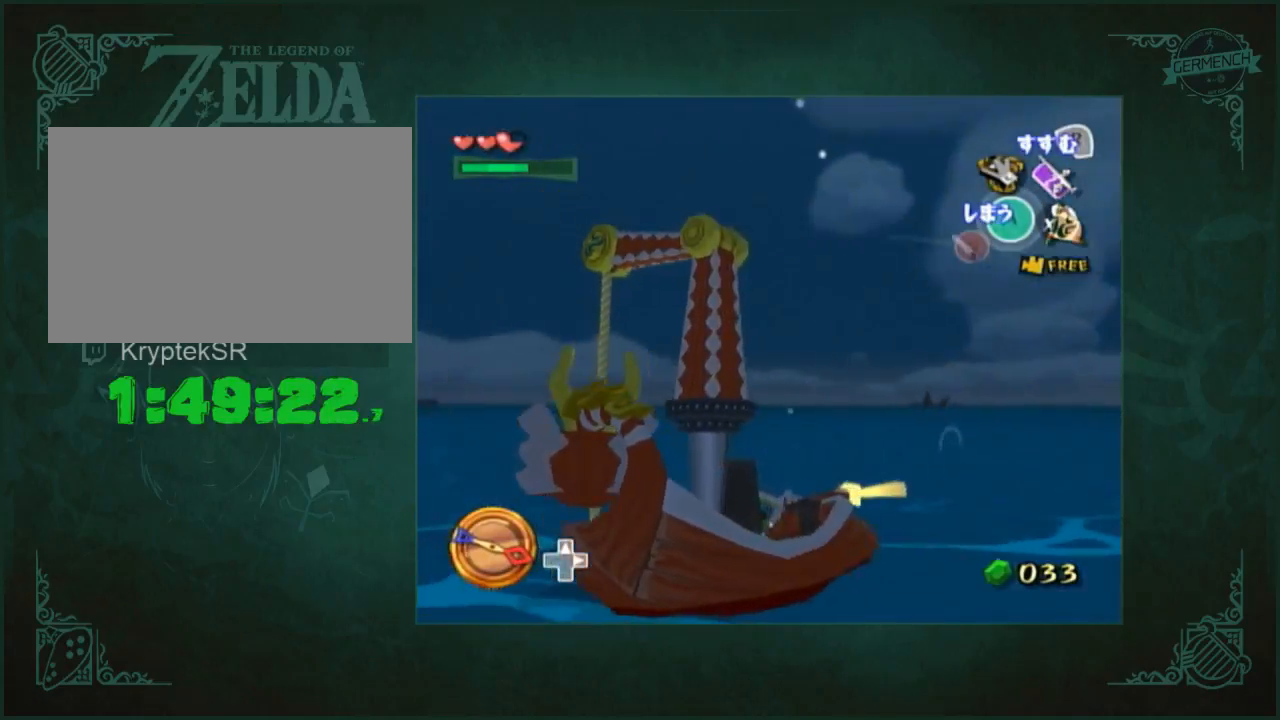
{"buttons": ["Y"], "left_stick": "center", "right_stick": "center", "button_events": []}
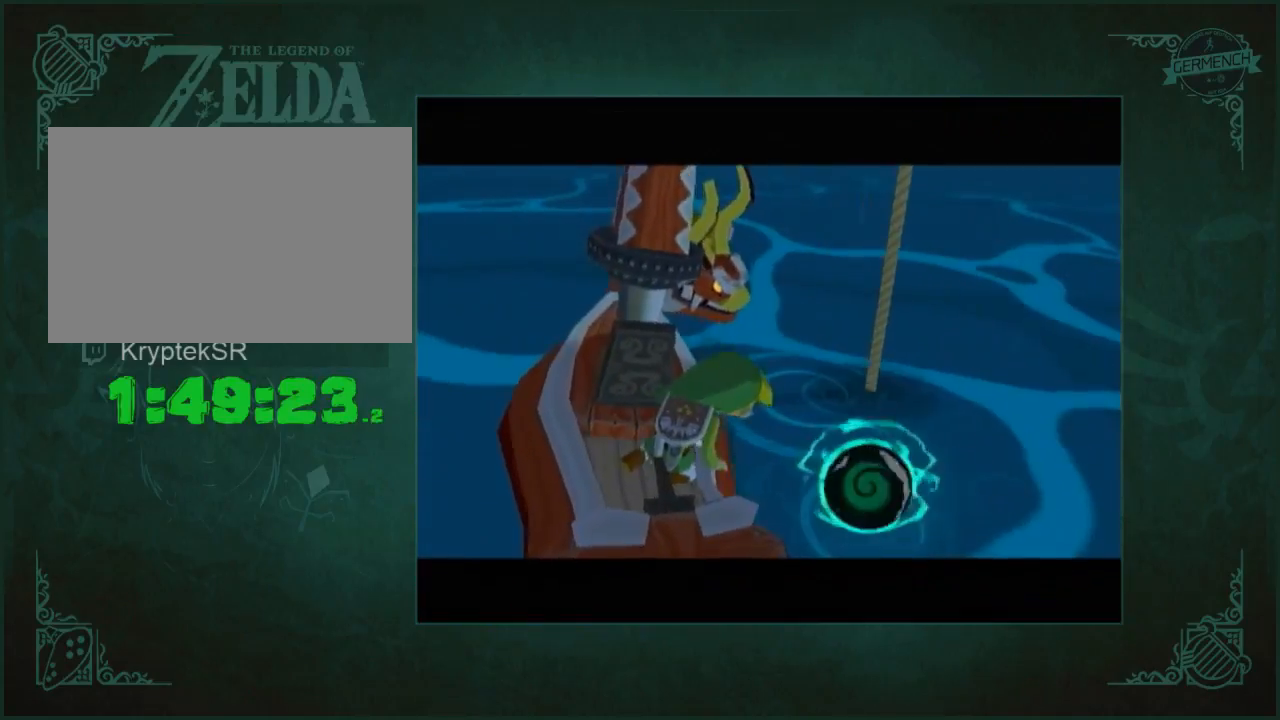
{"buttons": ["A"], "left_stick": "center", "right_stick": "center", "button_events": [[17, "Y", "up"], [150, "A", "down"], [250, "A", "up"], [317, "A", "down"], [417, "A", "up"], [483, "A", "down"]]}
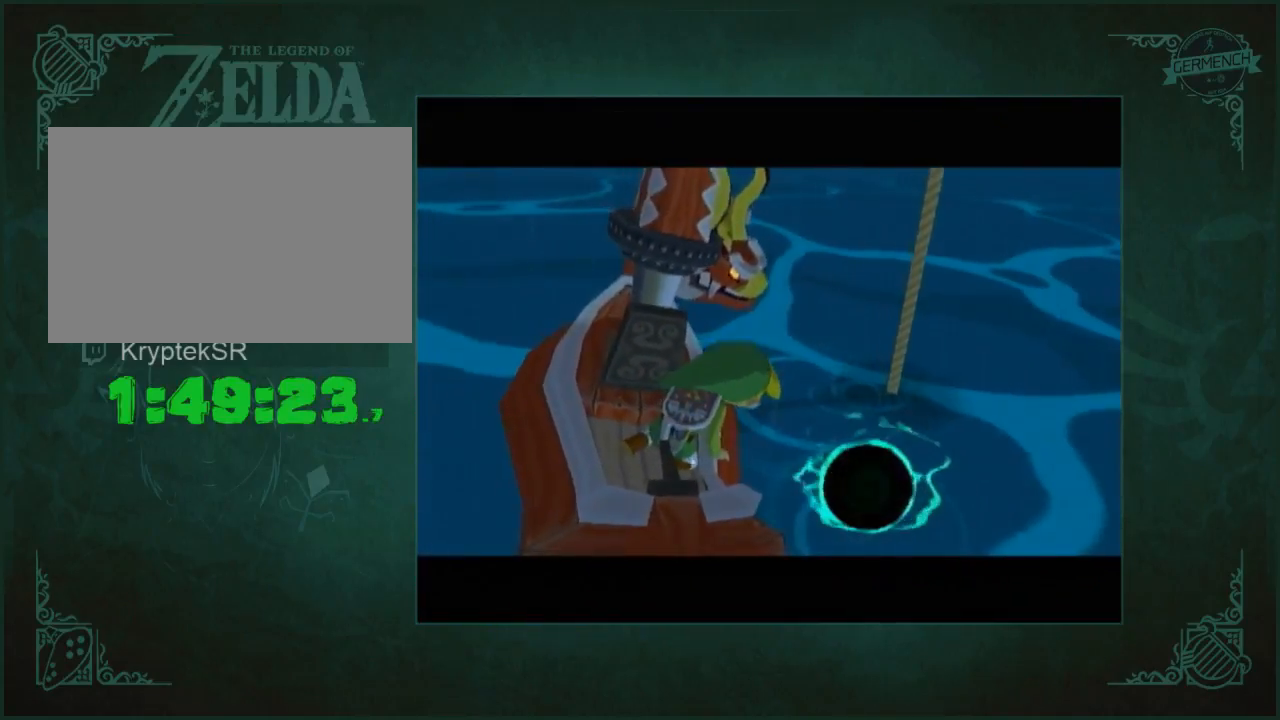
{"buttons": [], "left_stick": "center", "right_stick": "center", "button_events": [[50, "A", "up"], [117, "A", "down"], [117, "B", "down"], [183, "A", "up"], [183, "B", "up"], [383, "A", "down"], [383, "B", "down"], [450, "A", "up"], [450, "B", "up"]]}
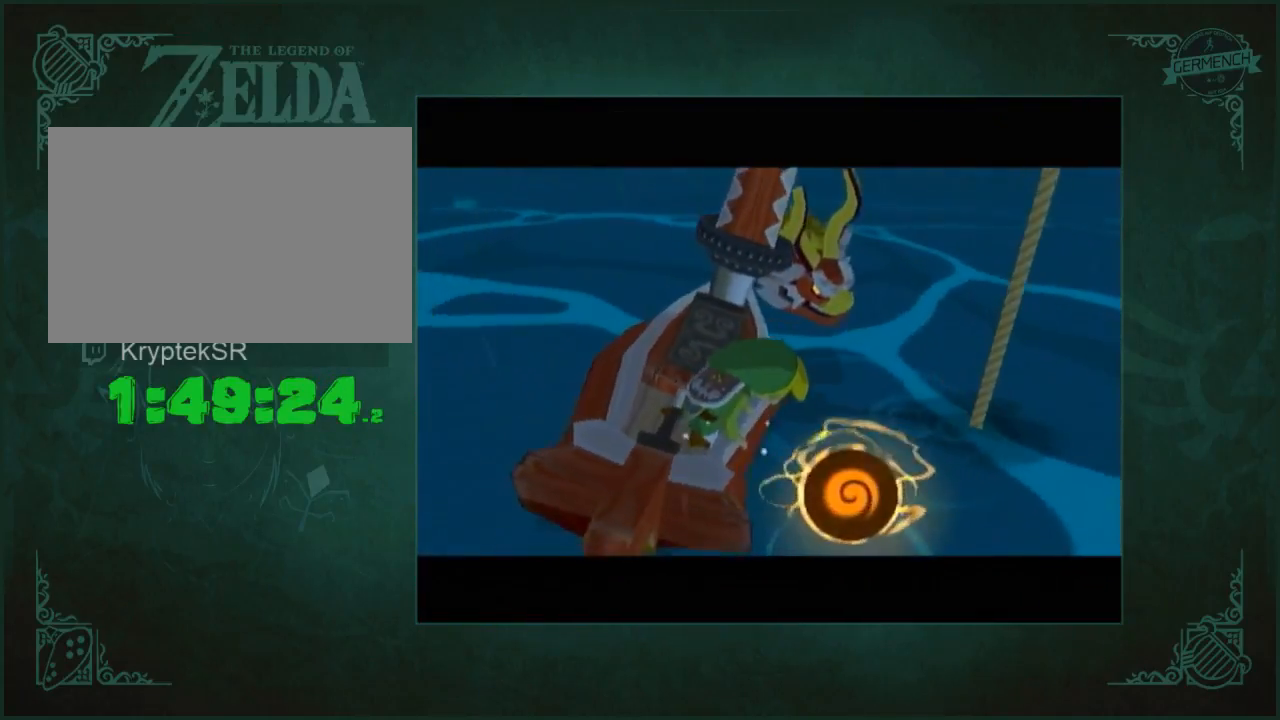
{"buttons": [], "left_stick": "center", "right_stick": "center", "button_events": [[117, "A", "down"], [217, "A", "up"], [283, "A", "down"], [350, "A", "up"], [417, "A", "down"], [483, "A", "up"]]}
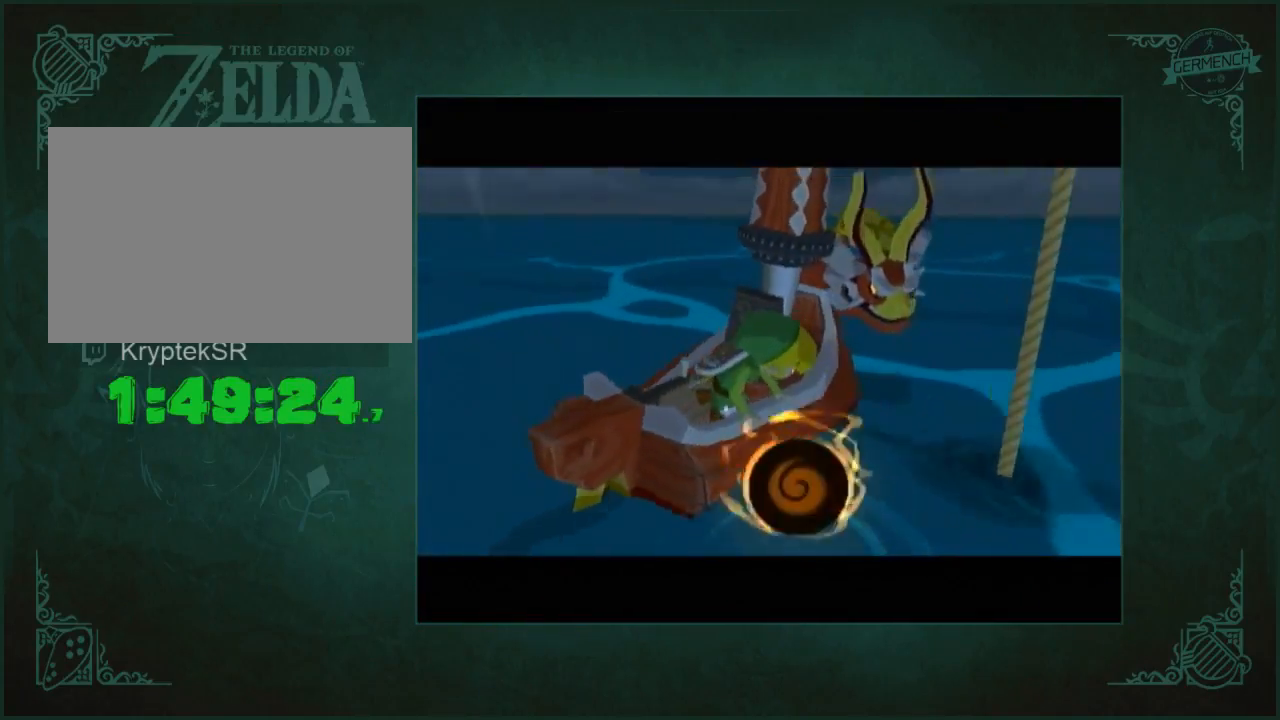
{"buttons": ["A"], "left_stick": "center", "right_stick": "center", "button_events": [[150, "A", "down"], [217, "A", "up"], [283, "A", "down"], [283, "B", "down"], [350, "B", "up"]]}
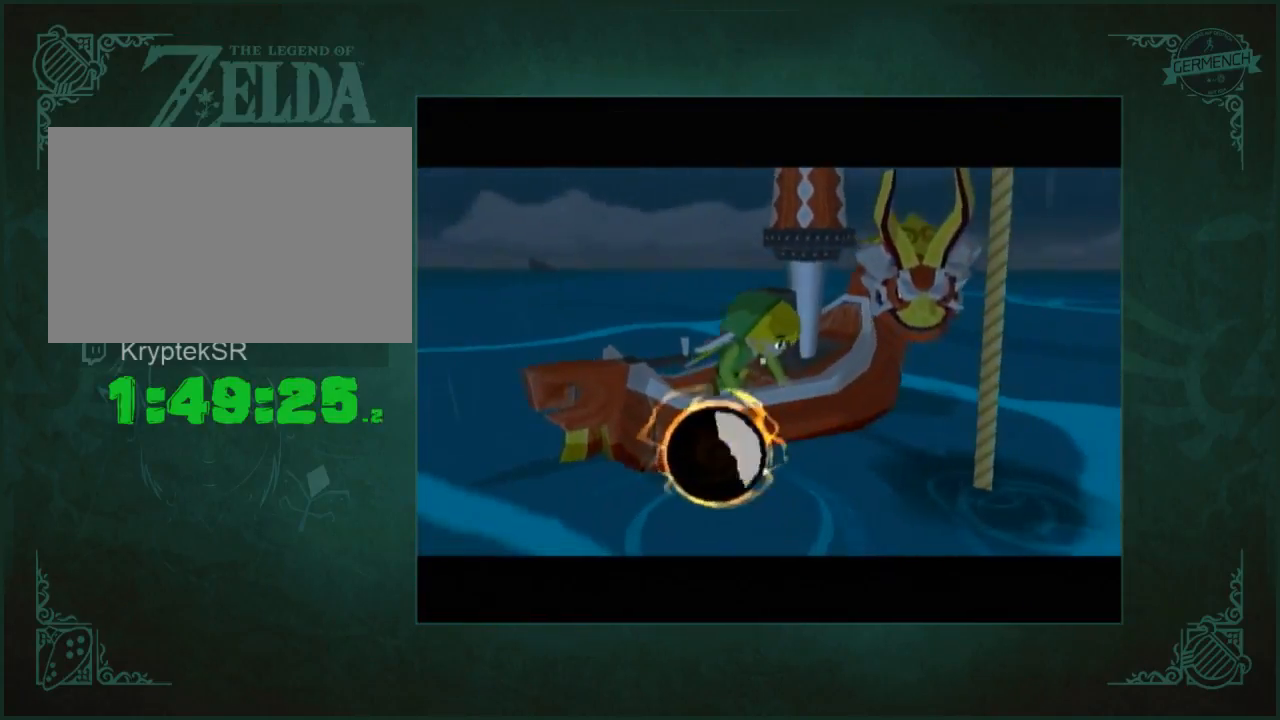
{"buttons": ["A"], "left_stick": "center", "right_stick": "center", "button_events": [[250, "A", "up"], [317, "A", "down"], [317, "B", "down"], [383, "A", "up"], [383, "B", "up"], [450, "A", "down"]]}
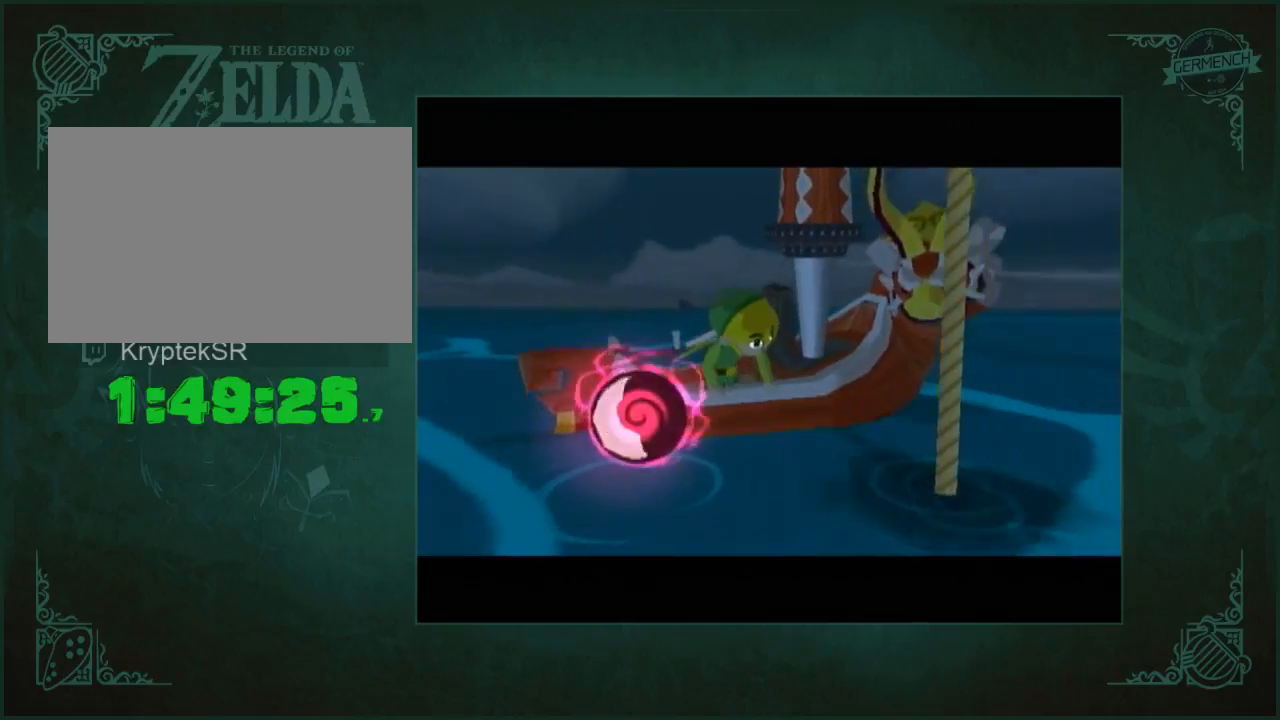
{"buttons": [], "left_stick": "center", "right_stick": "center", "button_events": [[50, "A", "up"]]}